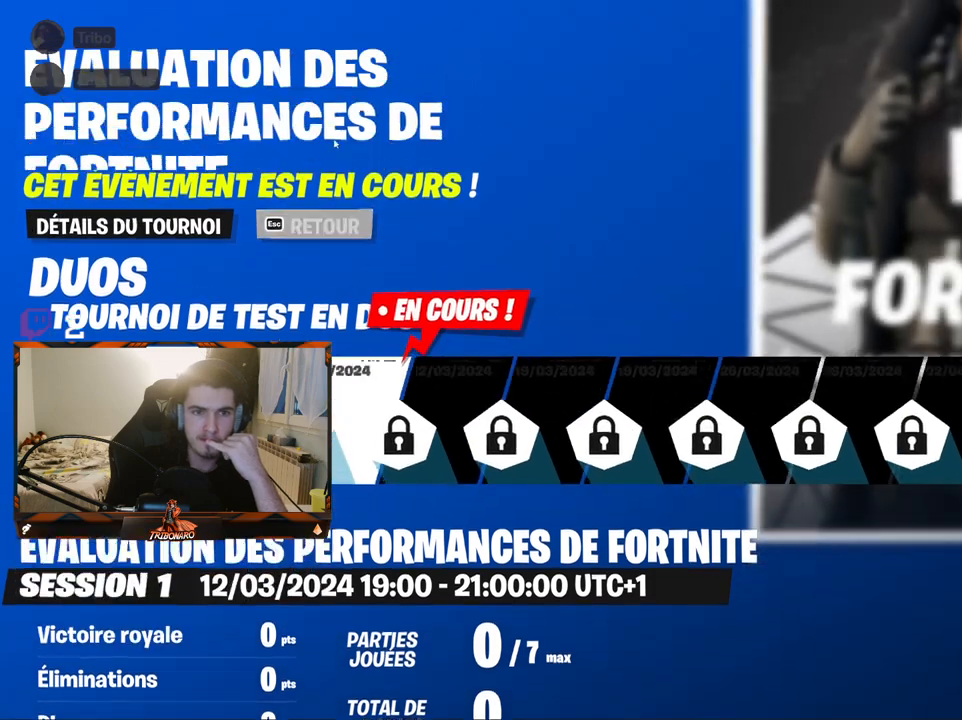
Gameplay with keyboard and mouse; each line is a JSON object with the keys and mouse buttons held at the frame after it. "events" lists presses ("down") and releases ("up") of "1", "2", "3", "4", "5", "a", "alt", "c", "caps_lock", "ctrl", "d", "e", "f", "g", "q", "r", "s", "shift", "space", "t", "tab", "v", "w", "x", "z", "mouse_left", "mouse_wheel" and "mouse_right" between this image and that frame as [ms after this image, input, new state], when the widget could be followed in between. "mouse_left", "mouse_wheel", "mouse_right" = the "left", "wheel", "right" buttons of the "mouse" list. No other keys are recorded. "wheel" means that the mouse wheel is clicked or scrolled. "mouse_move" is the direction in which the mouse moves at that frame (one of eight, or "still"), when it could be read.
{"keys": [], "mouse": ["left"], "mouse_move": "up", "events": [[450, "mouse_left", "down"]]}
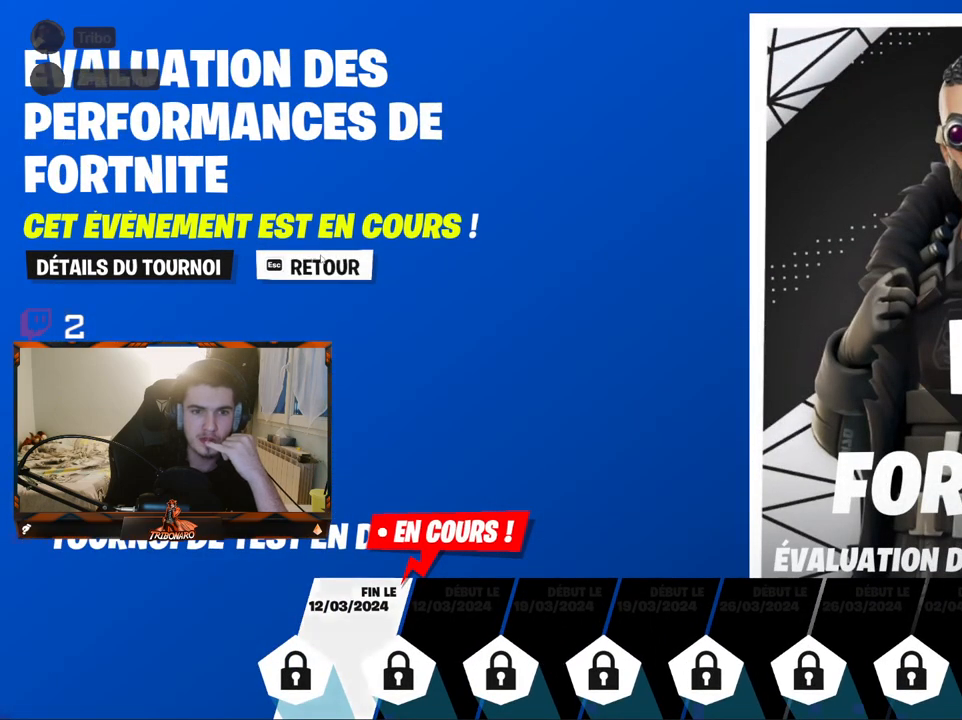
{"keys": [], "mouse": [], "mouse_move": "up", "events": [[50, "mouse_left", "up"]]}
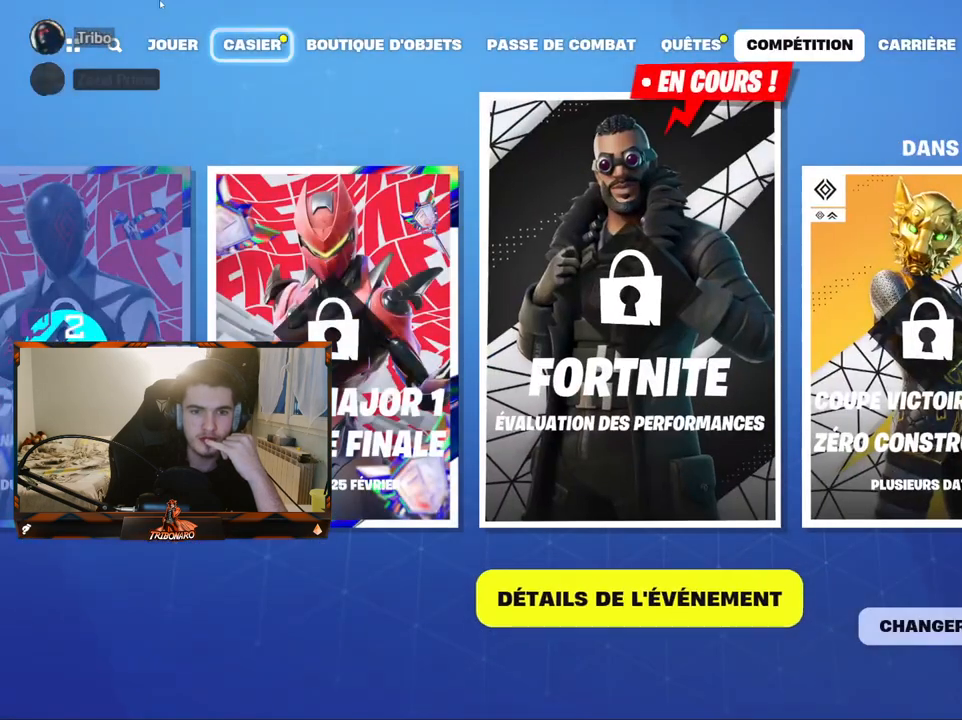
{"keys": [], "mouse": [], "mouse_move": "up", "events": [[350, "mouse_left", "down"], [400, "mouse_left", "up"]]}
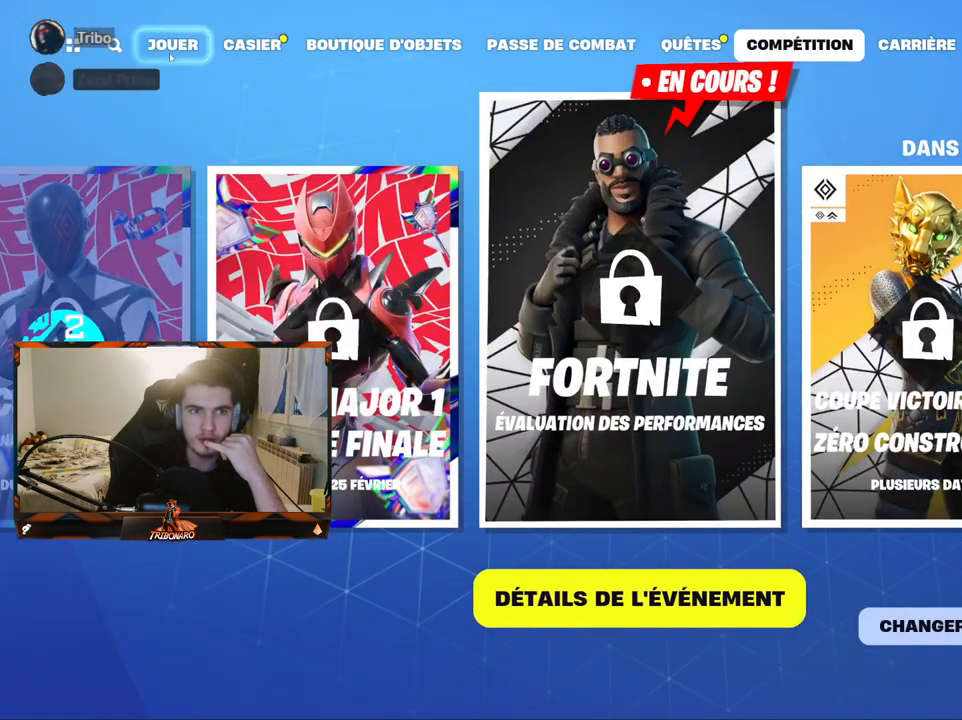
{"keys": [], "mouse": [], "mouse_move": "up-right", "events": [[84, "mouse_left", "down"], [134, "mouse_left", "up"]]}
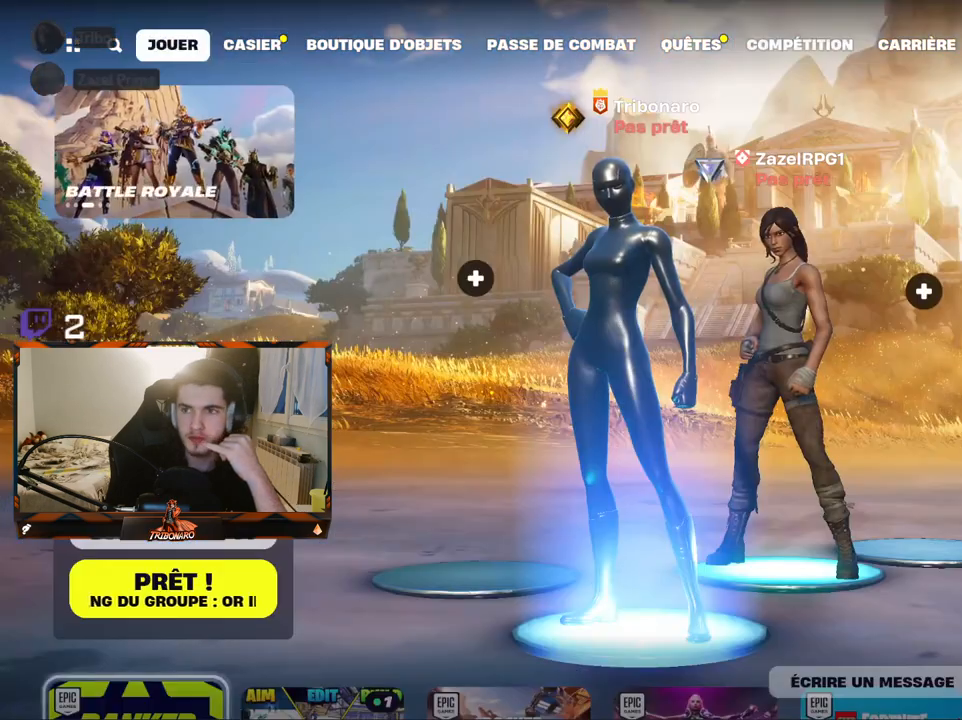
{"keys": [], "mouse": [], "mouse_move": "down-left", "events": [[334, "mouse_left", "down"], [384, "mouse_left", "up"]]}
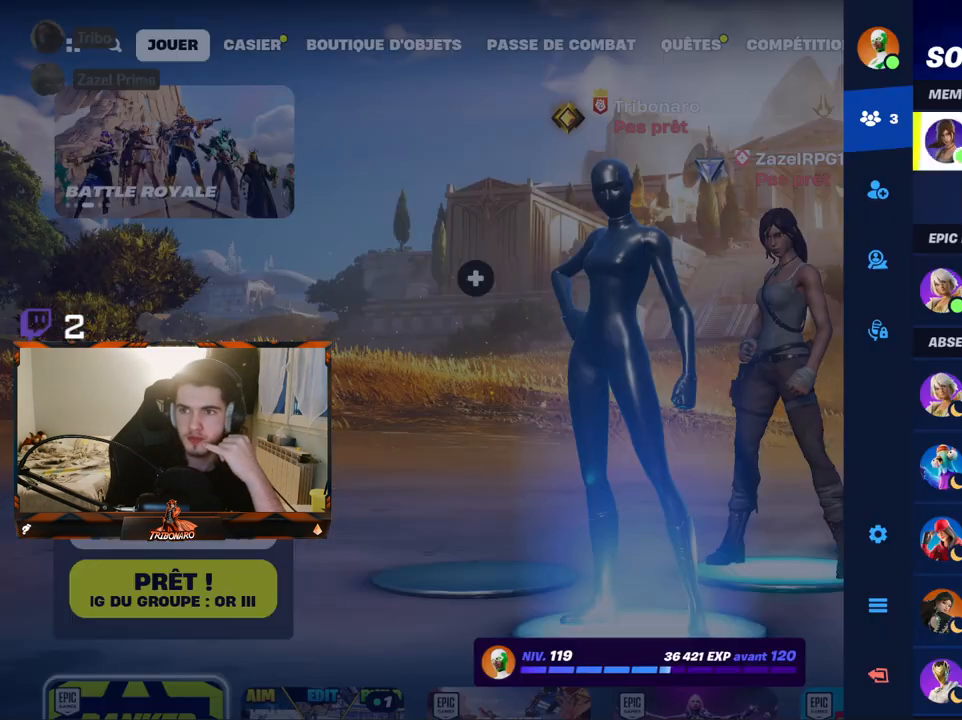
{"keys": [], "mouse": [], "mouse_move": "down-left", "events": []}
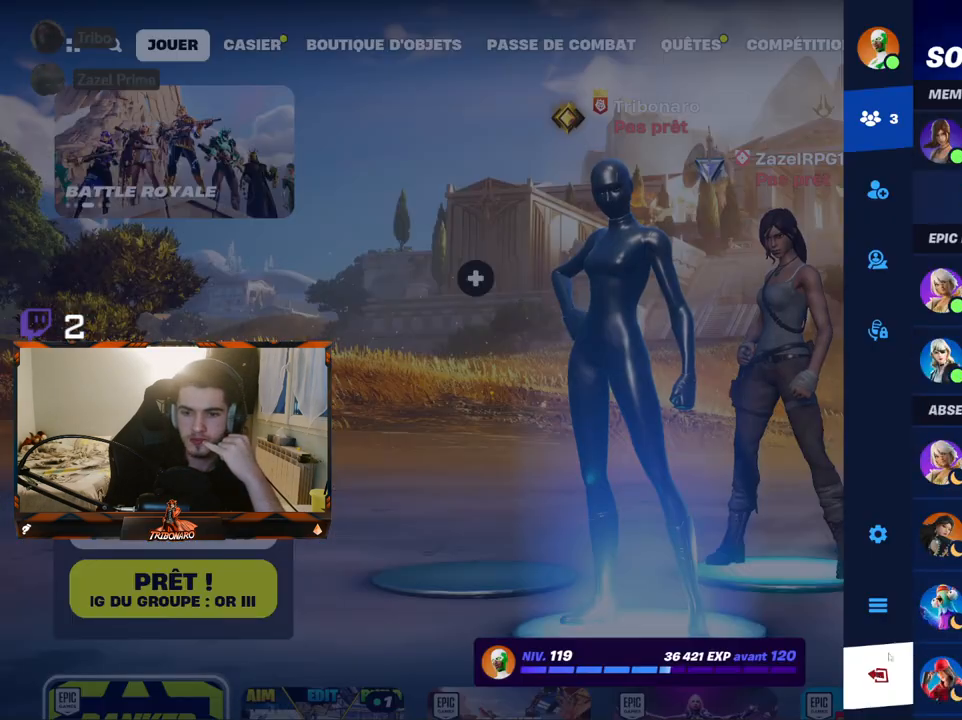
{"keys": [], "mouse": [], "mouse_move": "up-right", "events": [[184, "mouse_left", "down"], [267, "mouse_left", "up"]]}
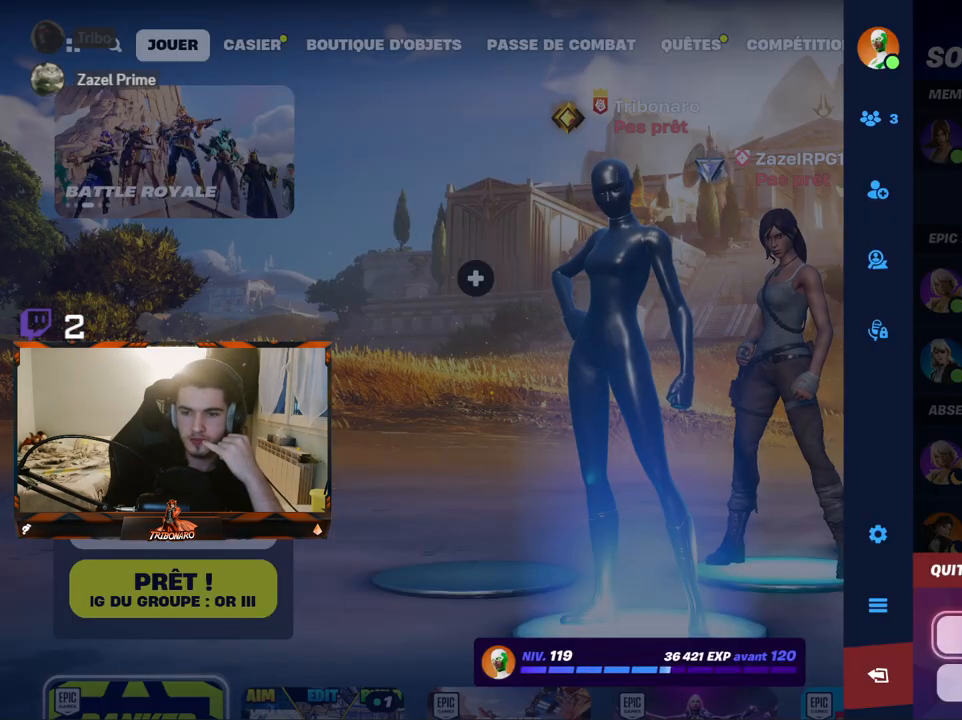
{"keys": [], "mouse": [], "mouse_move": "up-left", "events": [[100, "mouse_left", "down"], [150, "mouse_left", "up"]]}
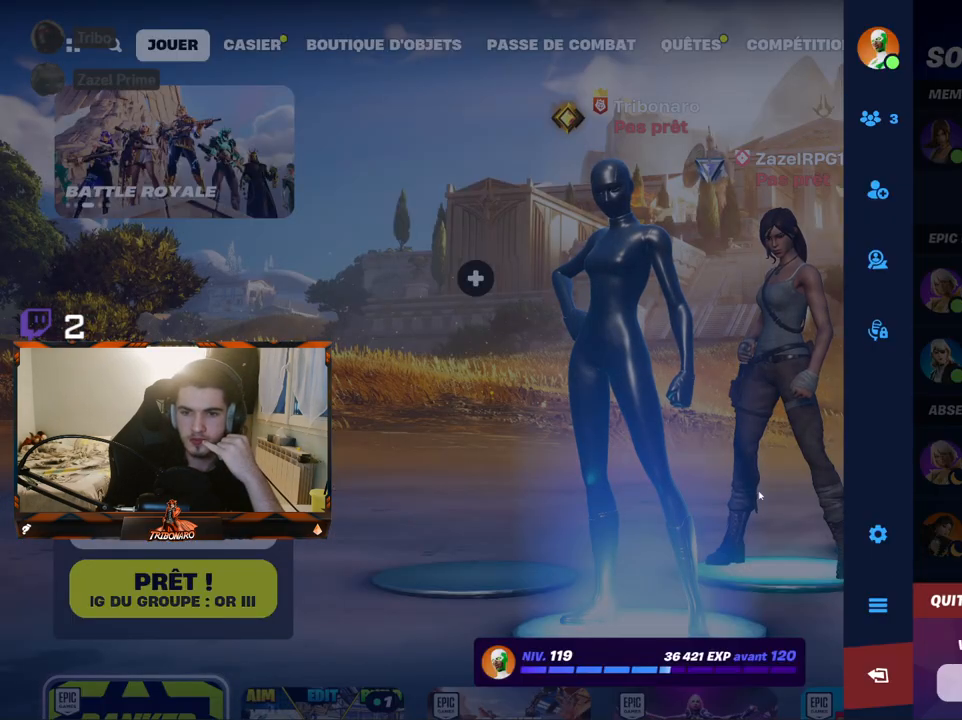
{"keys": [], "mouse": [], "mouse_move": "up-left", "events": [[350, "mouse_left", "down"], [450, "mouse_left", "up"]]}
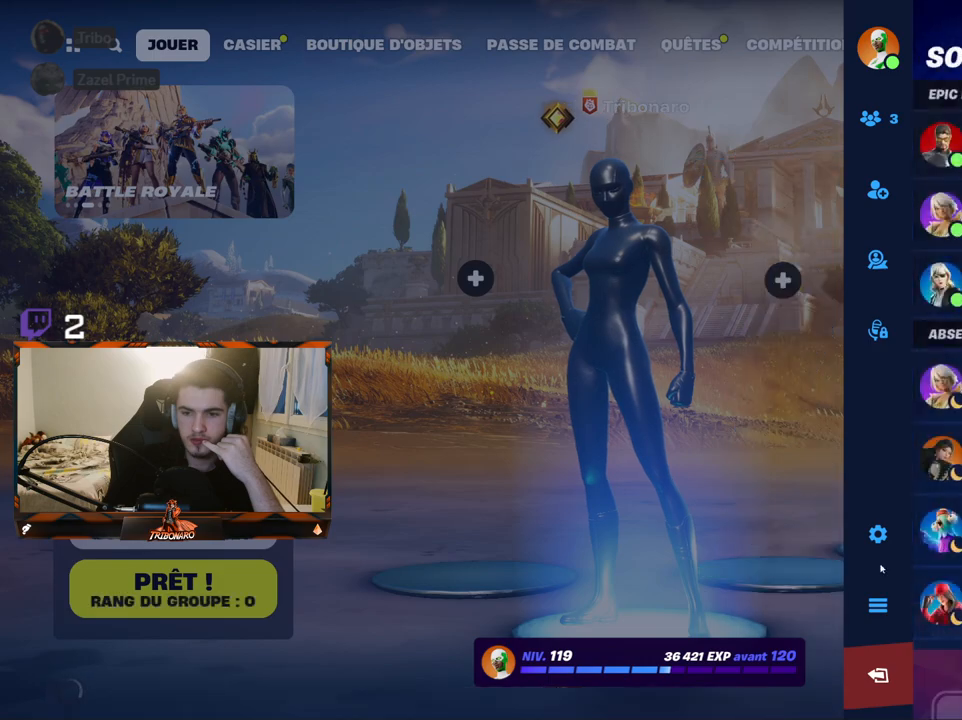
{"keys": [], "mouse": [], "mouse_move": "right", "events": [[267, "mouse_left", "down"], [317, "mouse_left", "up"]]}
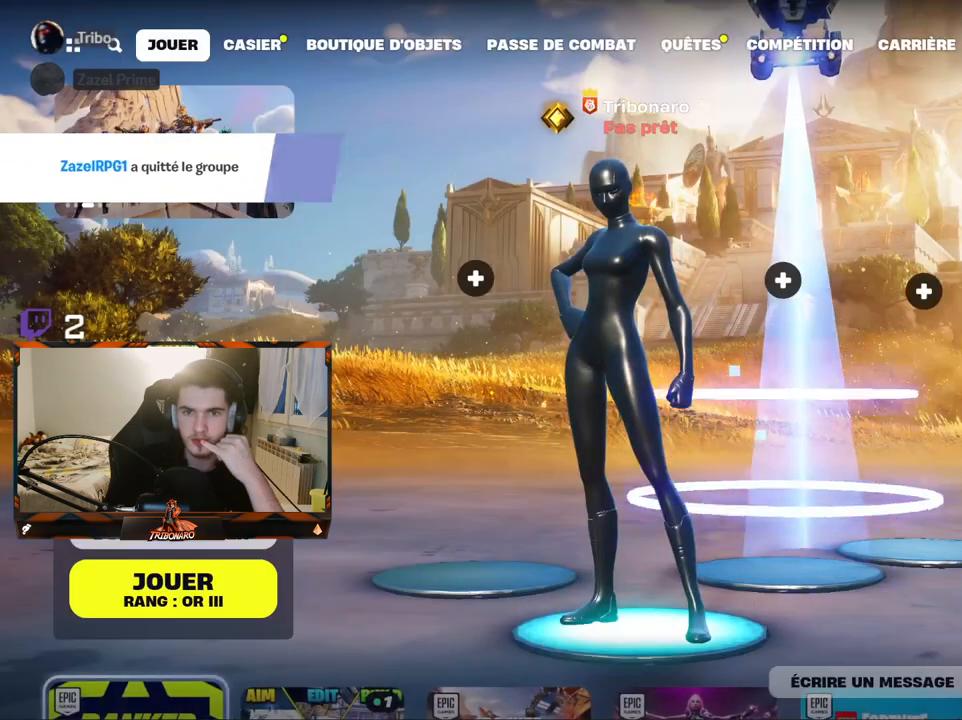
{"keys": [], "mouse": ["left"], "mouse_move": "left", "events": [[467, "mouse_left", "down"]]}
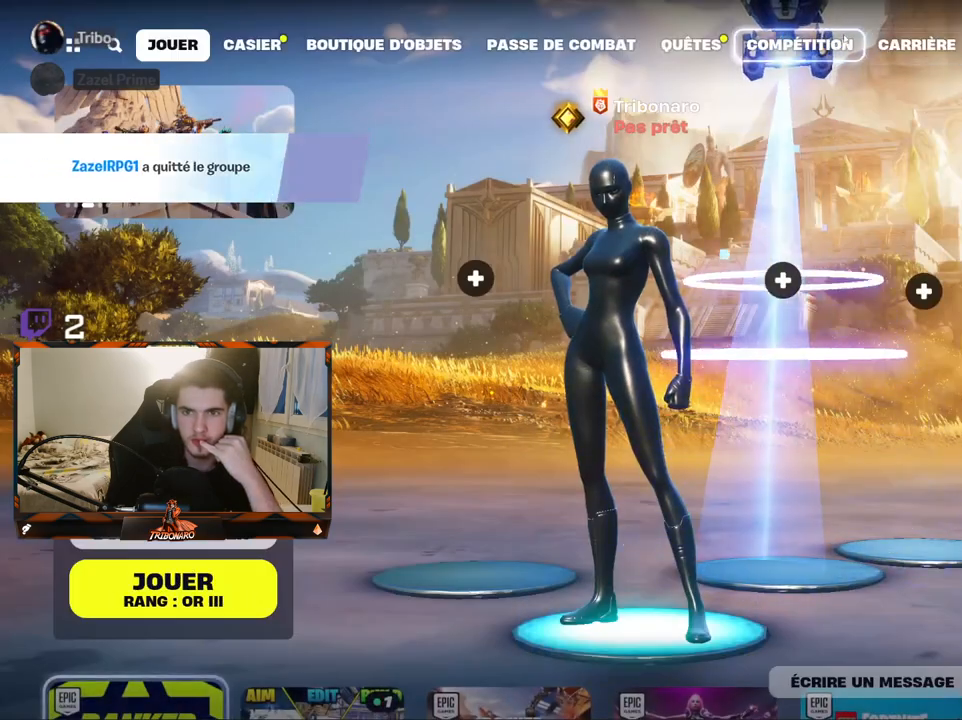
{"keys": [], "mouse": [], "mouse_move": "down-left", "events": [[67, "mouse_left", "up"]]}
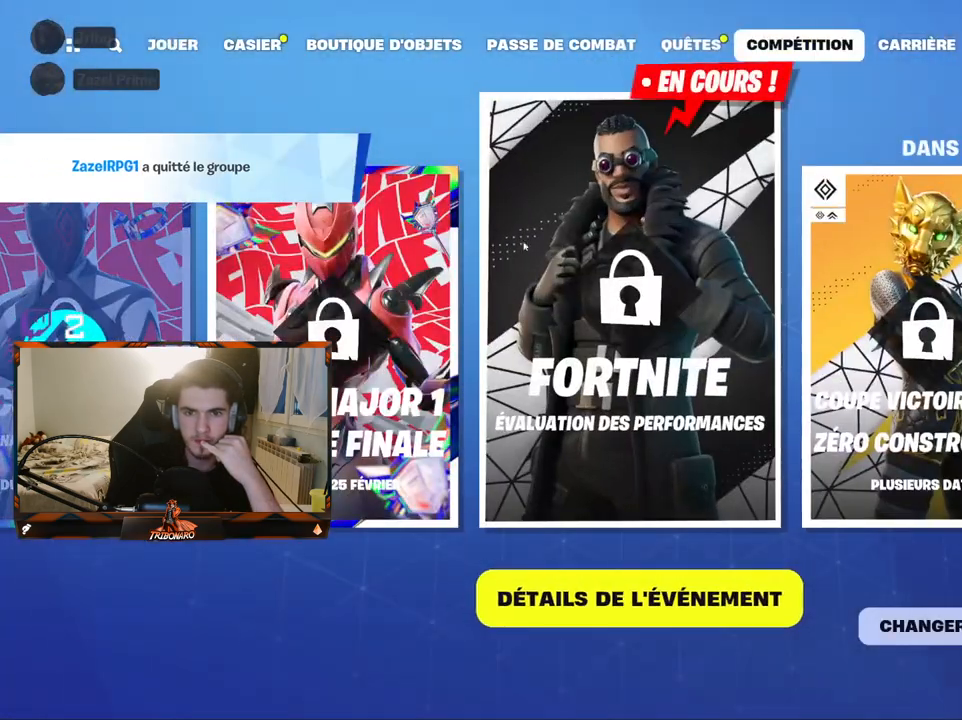
{"keys": [], "mouse": [], "mouse_move": "down-right", "events": []}
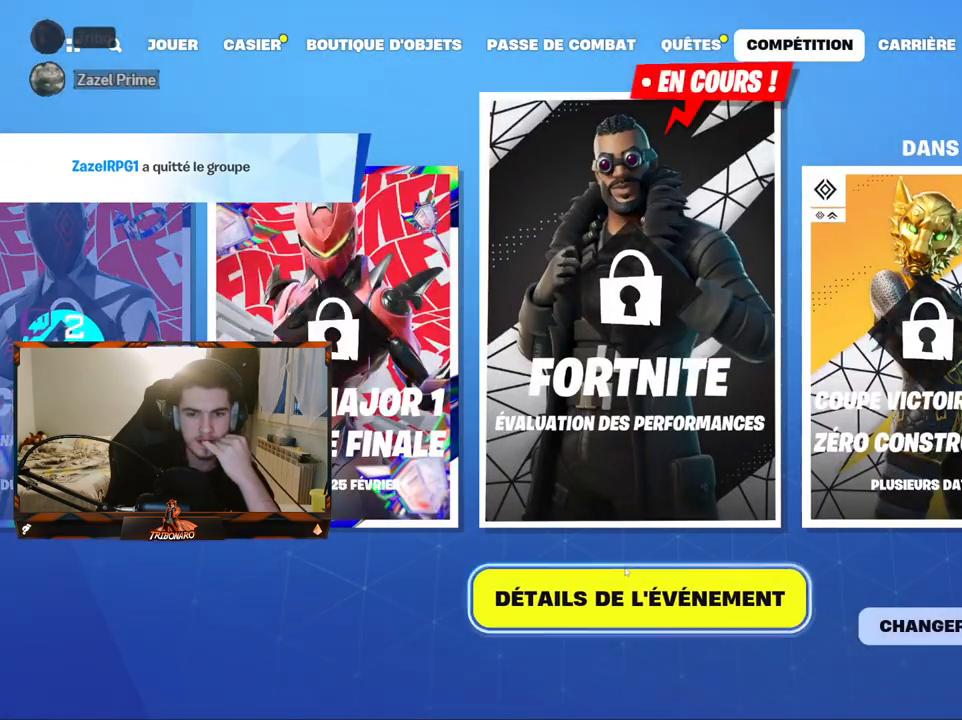
{"keys": [], "mouse": [], "mouse_move": "still", "events": [[384, "mouse_left", "down"], [467, "mouse_left", "up"]]}
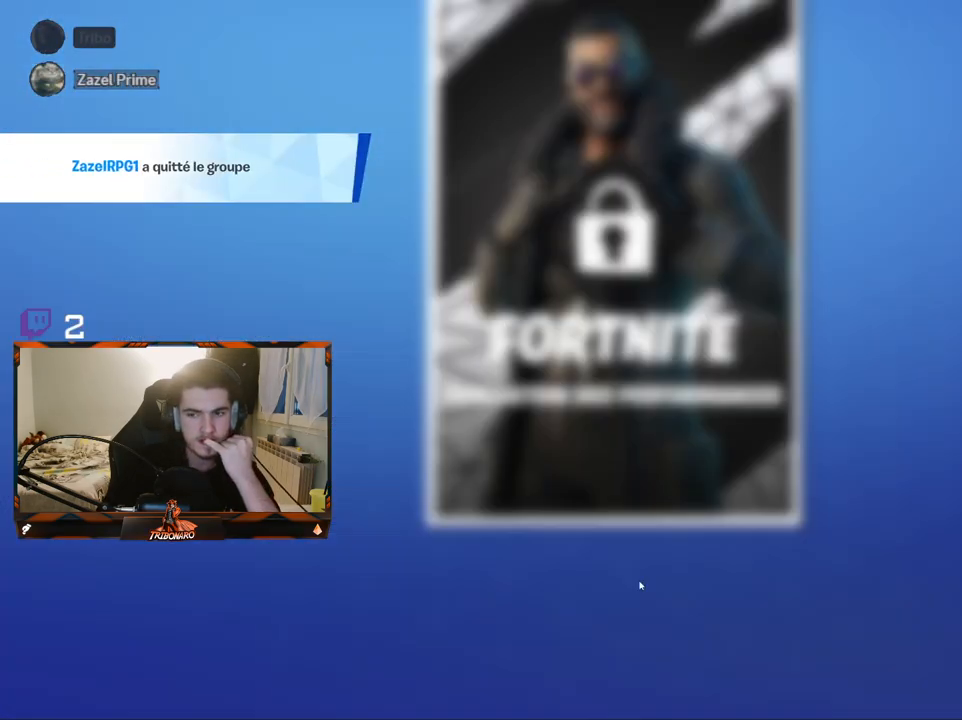
{"keys": [], "mouse": [], "events": []}
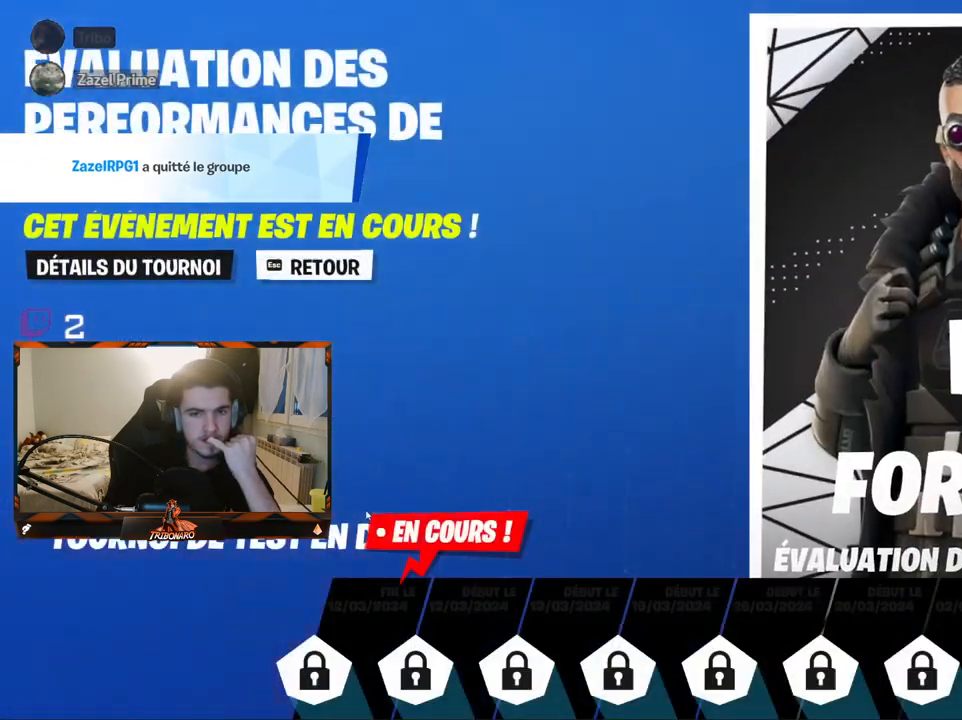
{"keys": [], "mouse": [], "mouse_move": "still", "events": []}
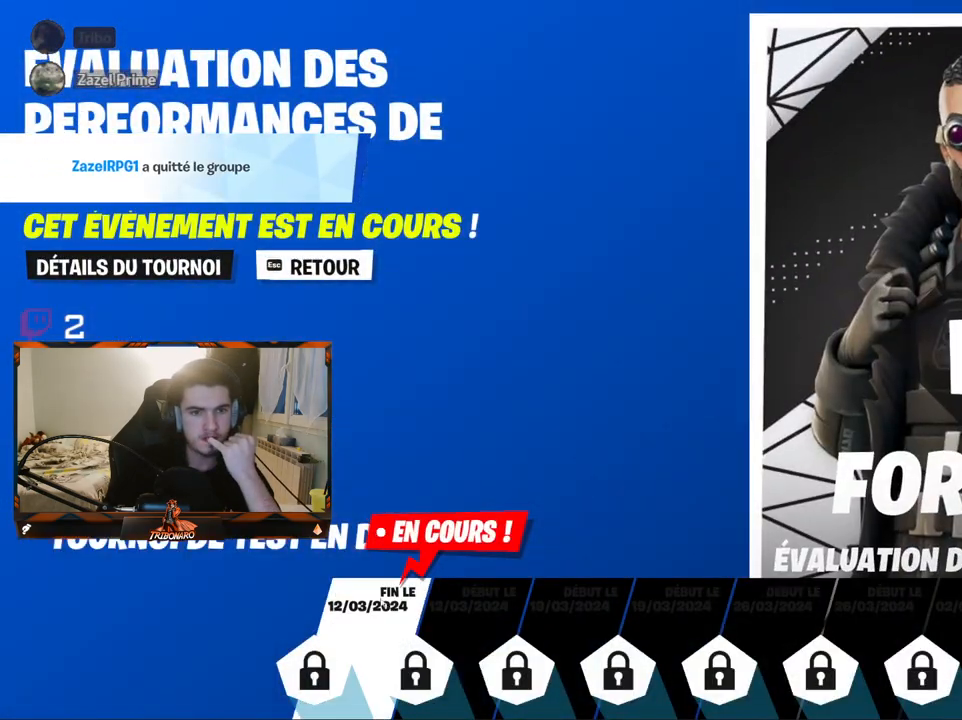
{"keys": [], "mouse": [], "mouse_move": "up", "events": [[150, "mouse_left", "down"], [200, "mouse_left", "up"]]}
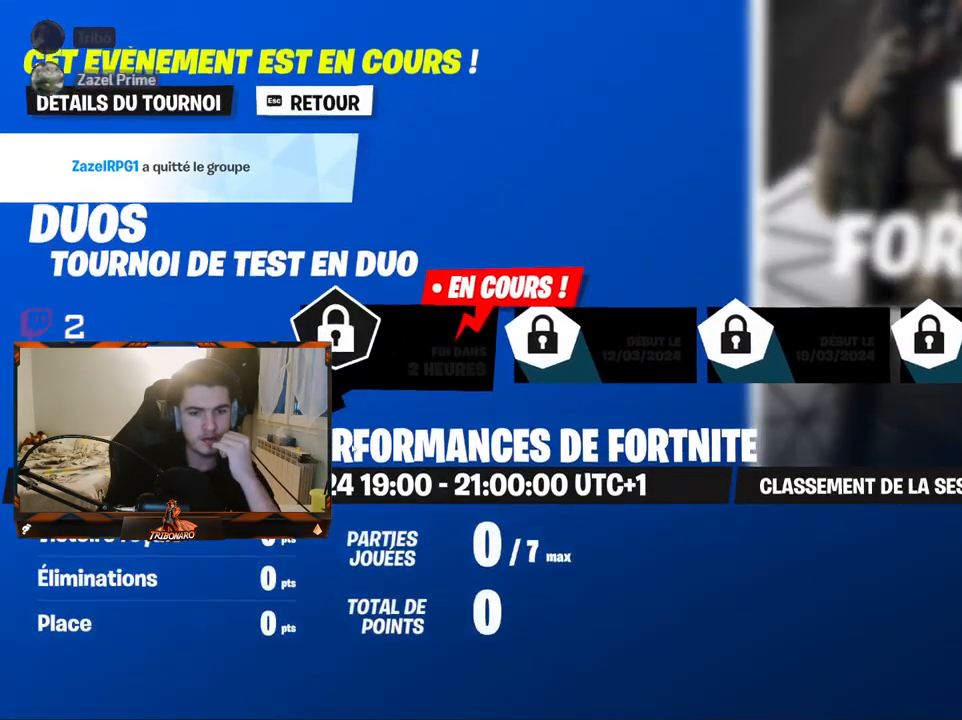
{"keys": [], "mouse": [], "mouse_move": "up", "events": []}
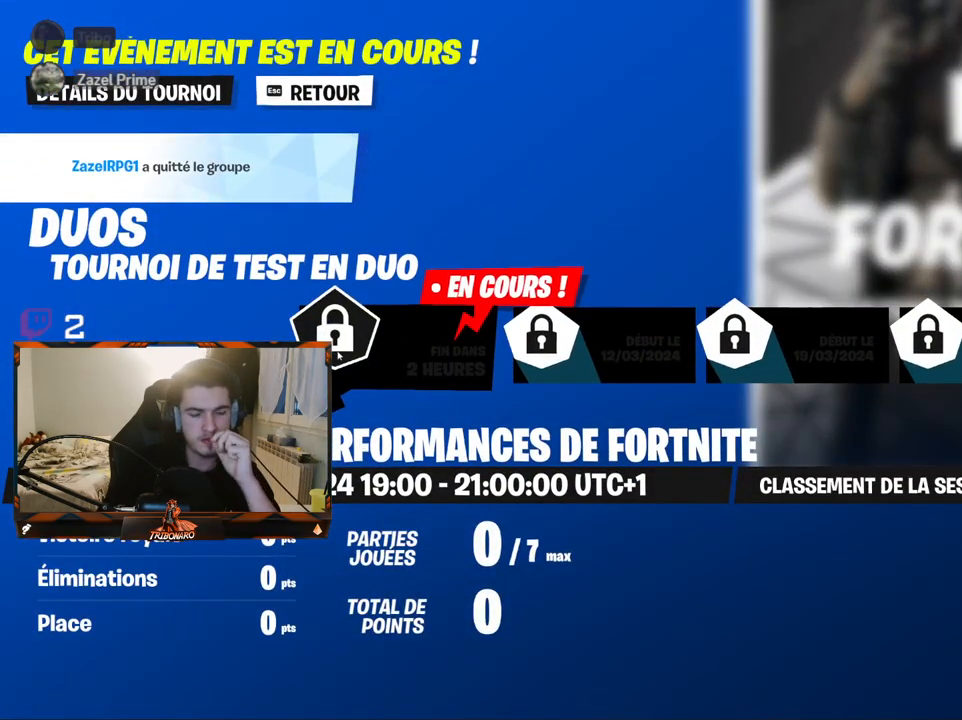
{"keys": [], "mouse": [], "mouse_move": "still", "events": [[34, "mouse_left", "down"], [134, "mouse_left", "up"], [217, "mouse_left", "down"], [317, "mouse_left", "up"], [417, "mouse_left", "down"], [500, "mouse_left", "up"]]}
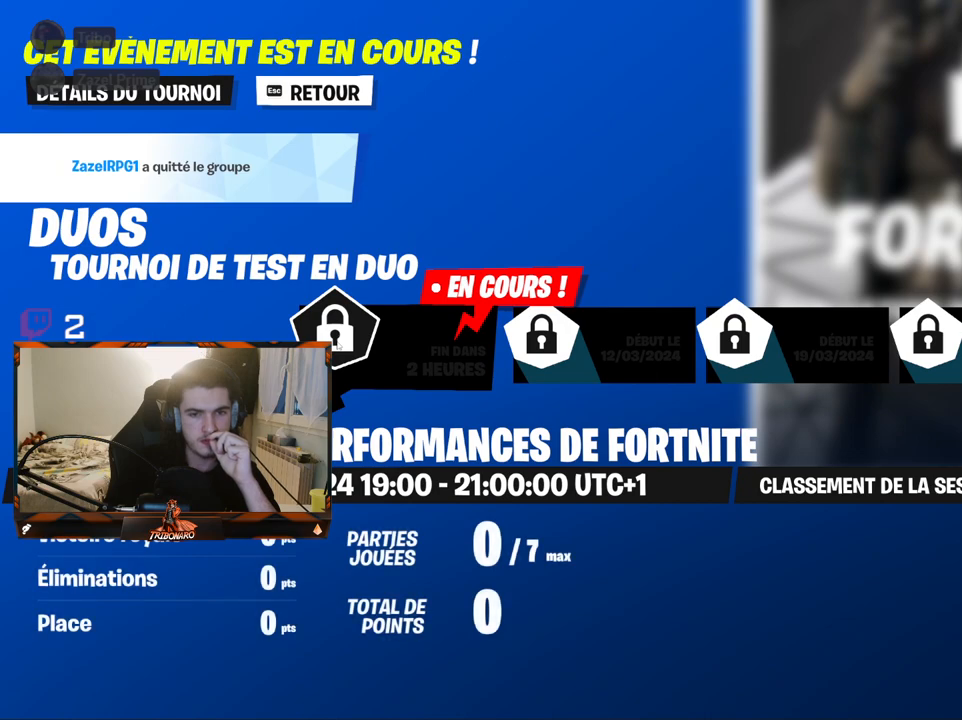
{"keys": [], "mouse": [], "mouse_move": "still", "events": [[100, "mouse_left", "down"], [184, "mouse_left", "up"], [334, "mouse_left", "down"], [384, "mouse_left", "up"]]}
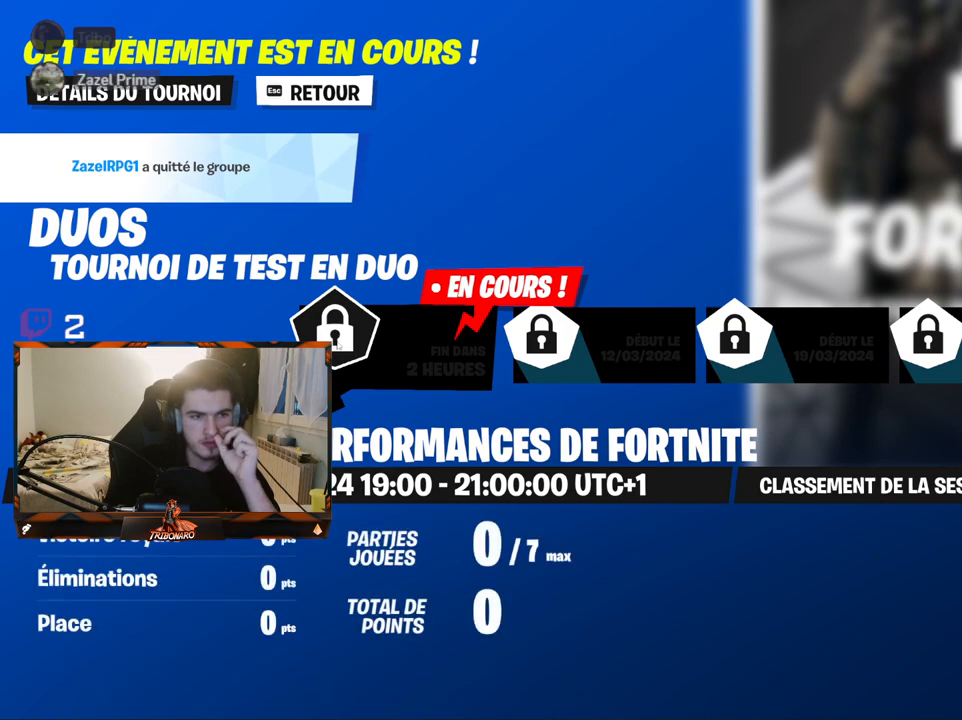
{"keys": [], "mouse": [], "mouse_move": "still", "events": [[300, "mouse_left", "down"], [400, "mouse_left", "up"]]}
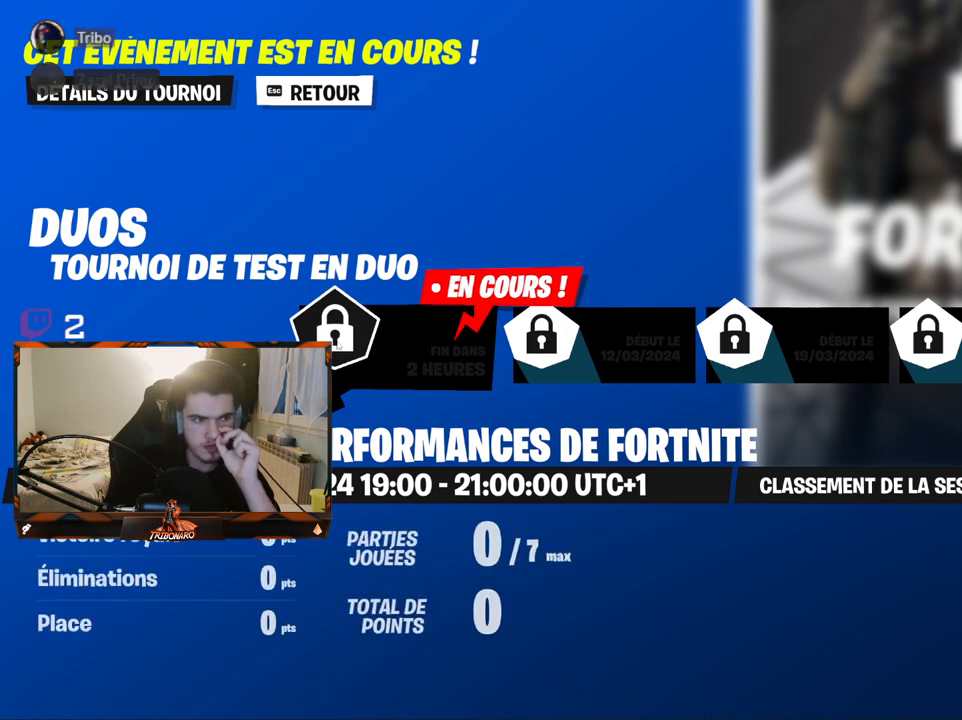
{"keys": [], "mouse": [], "mouse_move": "still", "events": []}
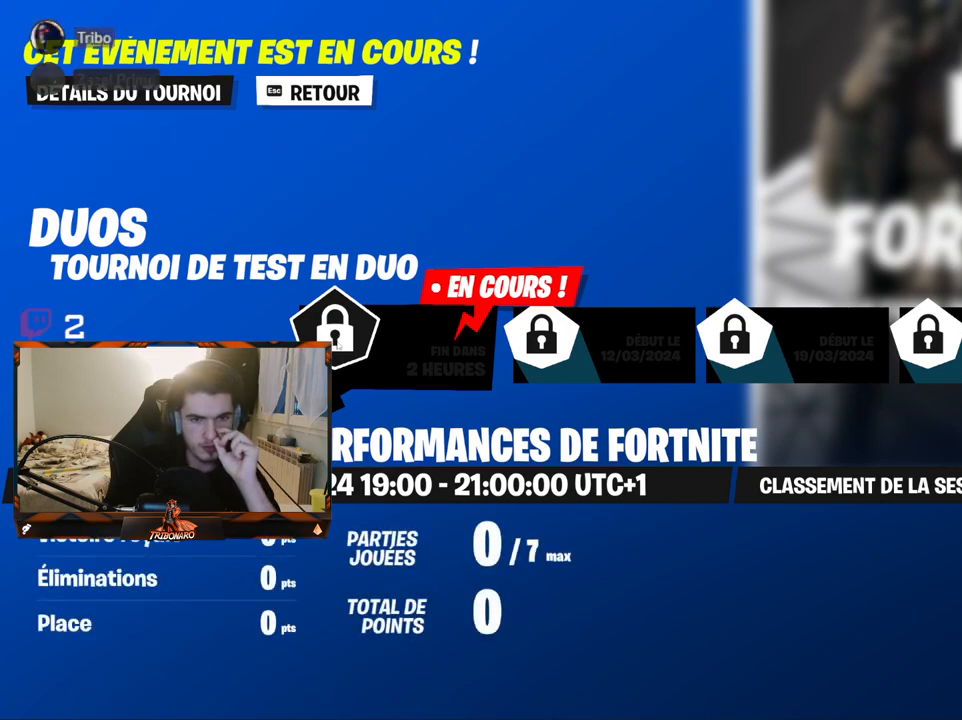
{"keys": [], "mouse": [], "mouse_move": "still", "events": []}
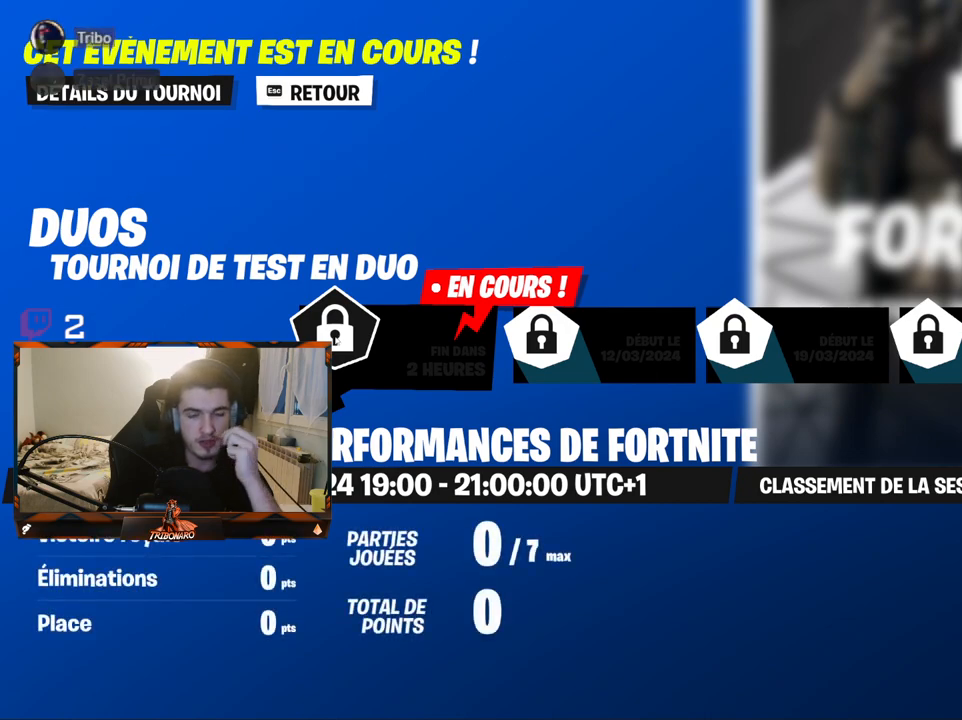
{"keys": [], "mouse": [], "mouse_move": "still", "events": [[17, "mouse_wheel", "down"], [67, "mouse_wheel", "up"]]}
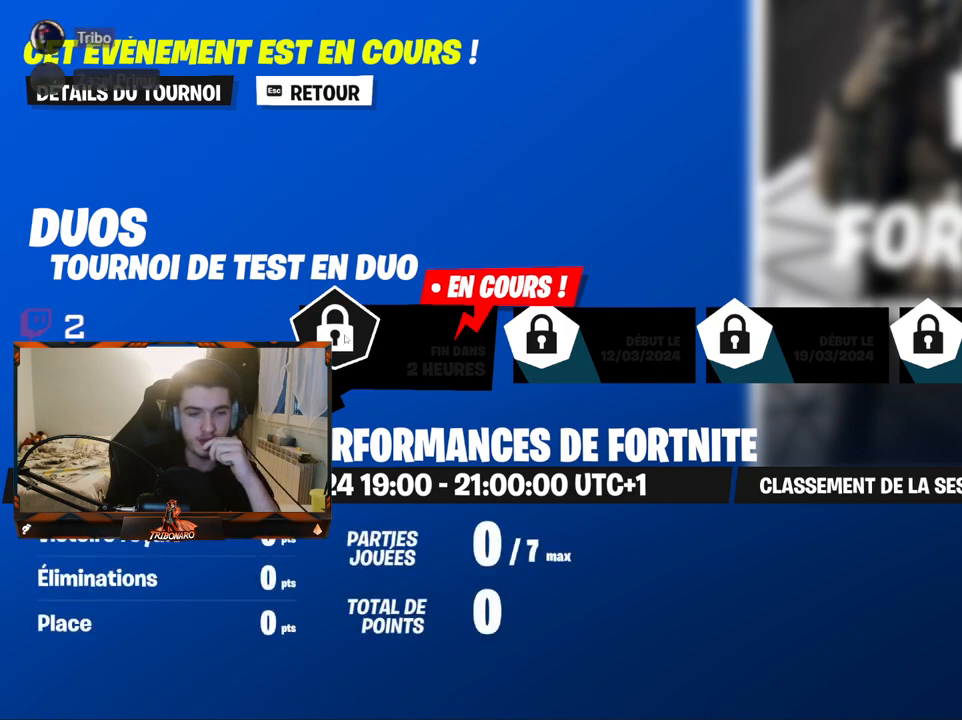
{"keys": [], "mouse": [], "mouse_move": "still", "events": []}
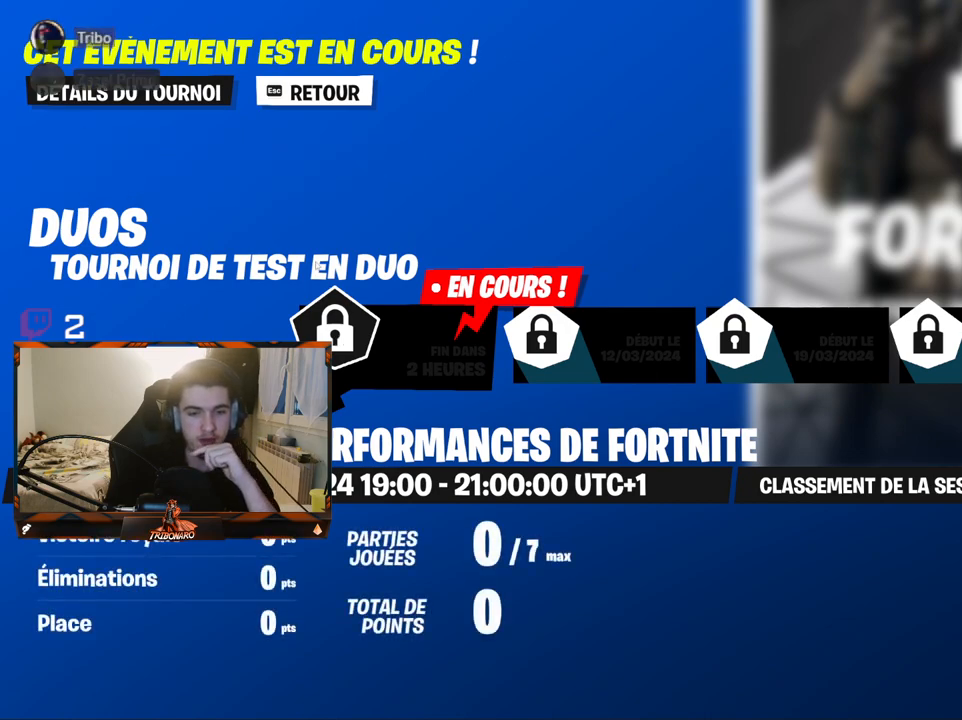
{"keys": [], "mouse": [], "mouse_move": "still", "events": []}
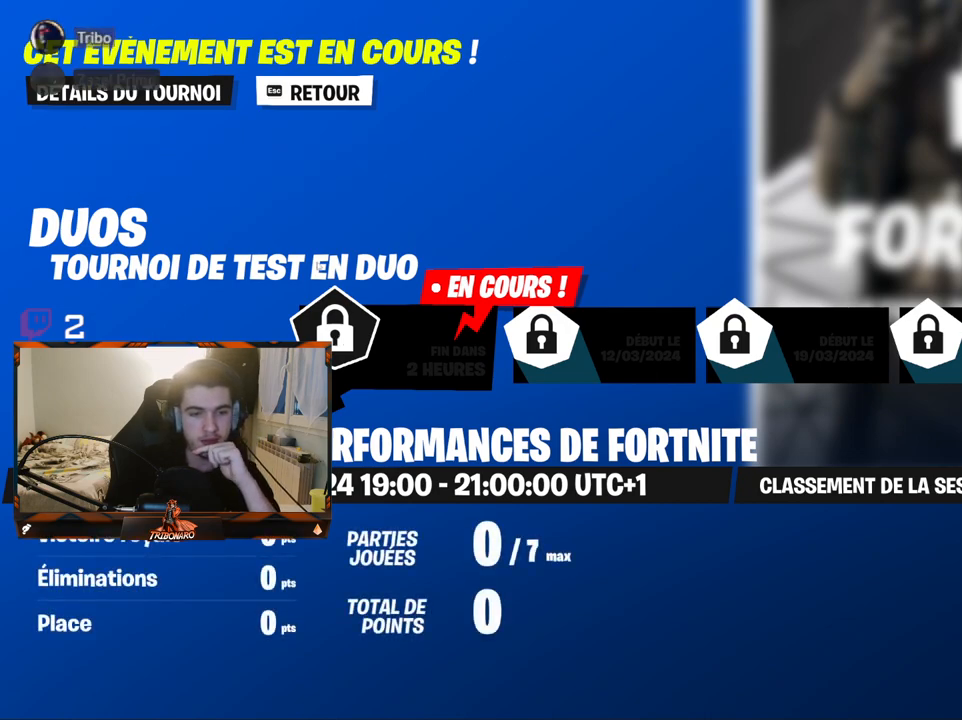
{"keys": [], "mouse": [], "mouse_move": "down-left", "events": []}
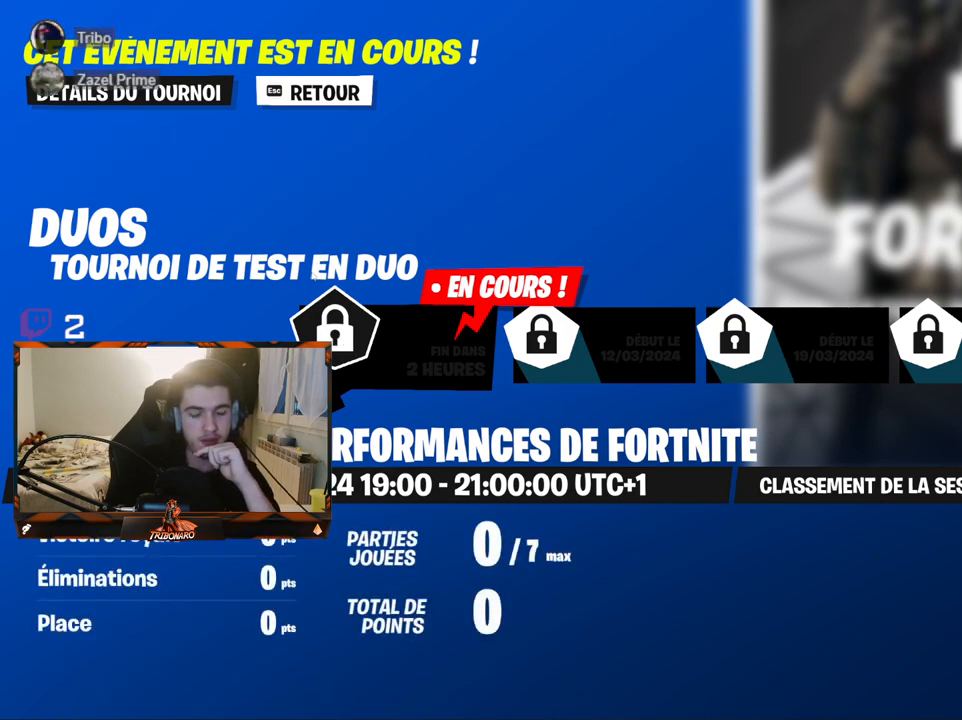
{"keys": [], "mouse": ["left"], "mouse_move": "still", "events": [[500, "mouse_left", "down"]]}